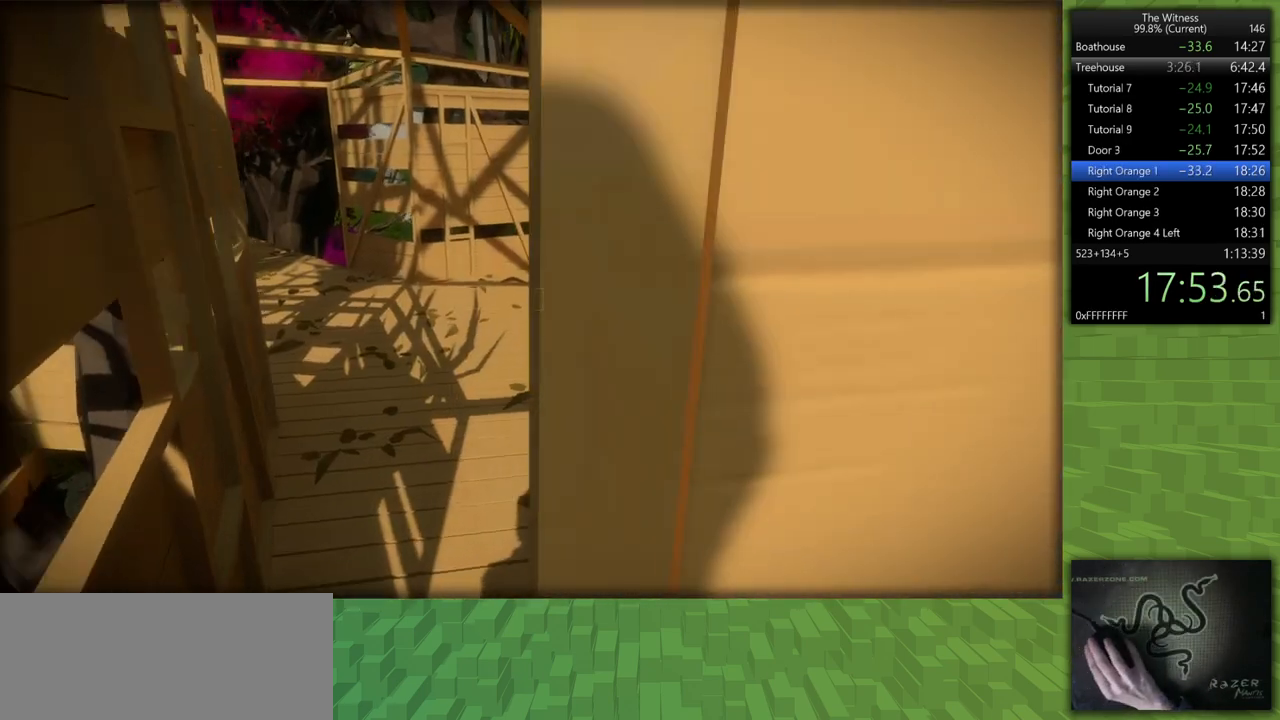
Gameplay with keyboard and mouse; each line is a JSON object with the keys and mouse buttons held at the frame after it. "events" lists presses ("down") and releases ("up") of "a", "d", "h", "i", "j", "k", "s", "shift", "space", "u", "w", "mouse_left" and "mouse_right" between this image and that frame as [ms after this image, input, new state], when the widget could be followed in between. "mouse_left", "mouse_right" = the "left", "right" buttons of the "mouse" list. No other keys are recorded. Mouse movement is not recorded.
{"keys": ["a", "shift", "w"], "mouse": [], "events": []}
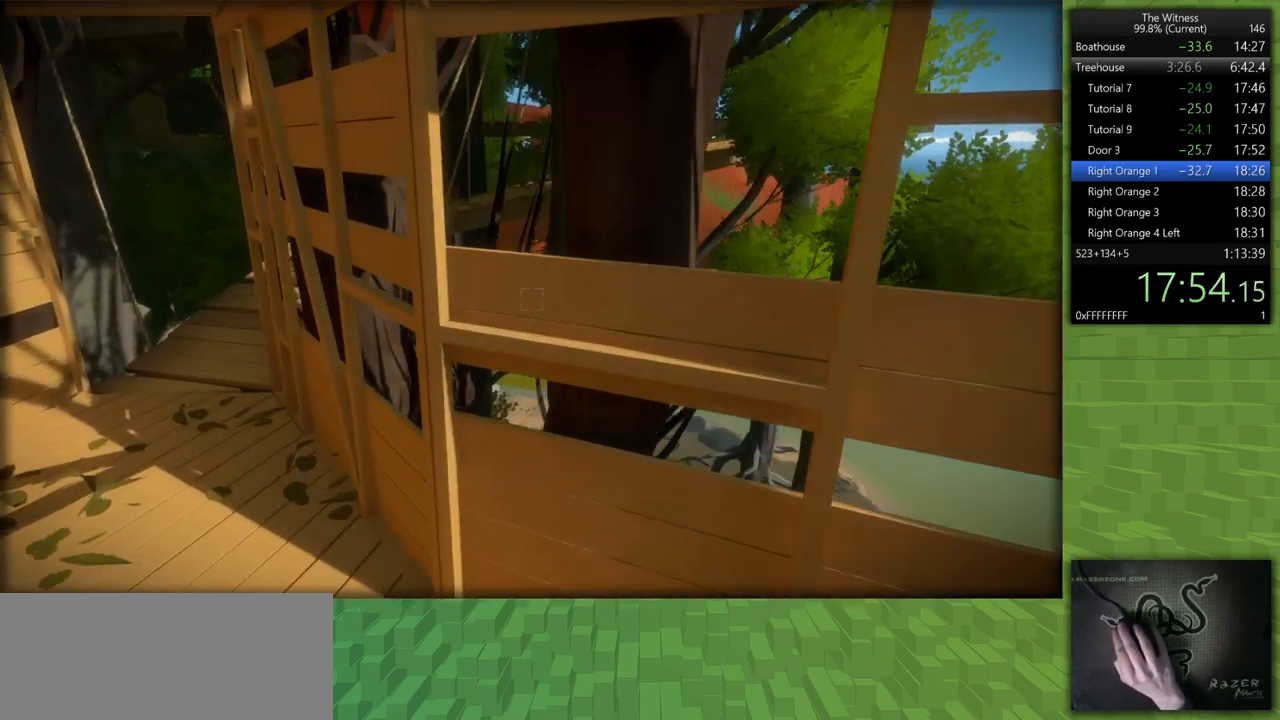
{"keys": ["a", "shift", "w"], "mouse": [], "events": []}
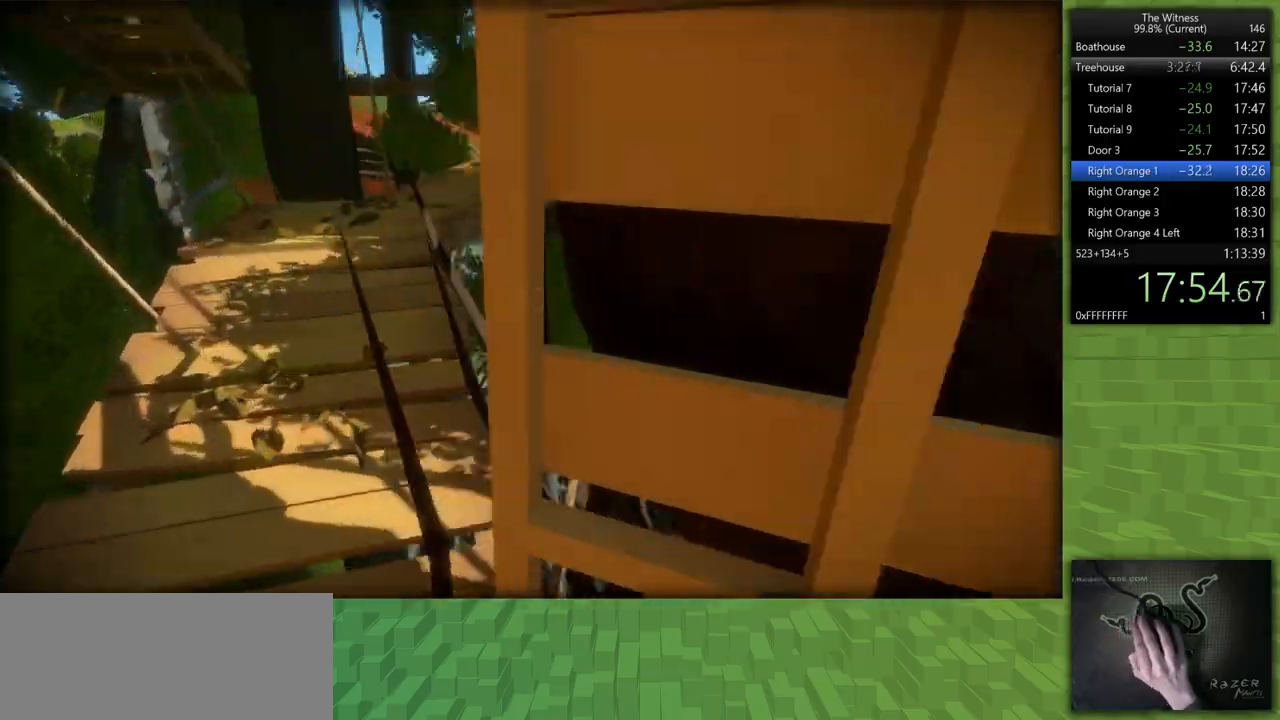
{"keys": ["a", "shift", "w"], "mouse": [], "events": []}
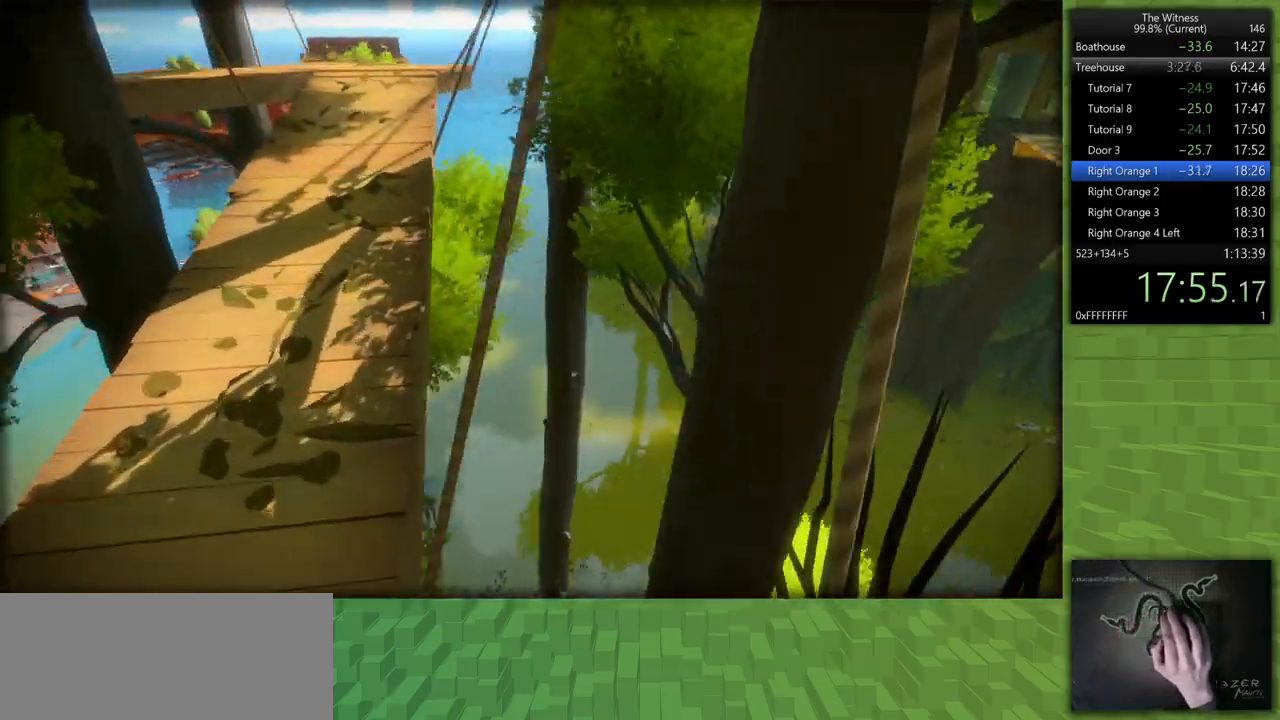
{"keys": ["shift", "w"], "mouse": [], "events": [[33, "a", "up"]]}
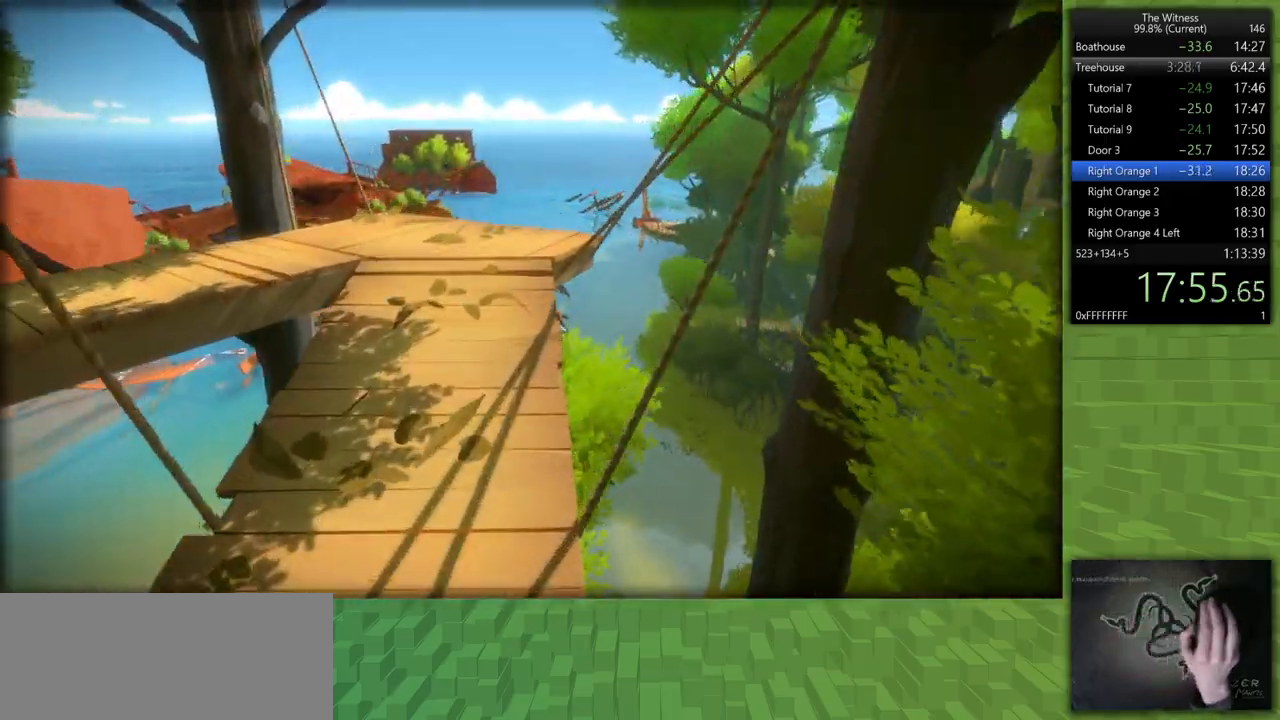
{"keys": ["d", "shift", "w"], "mouse": [], "events": [[50, "d", "down"]]}
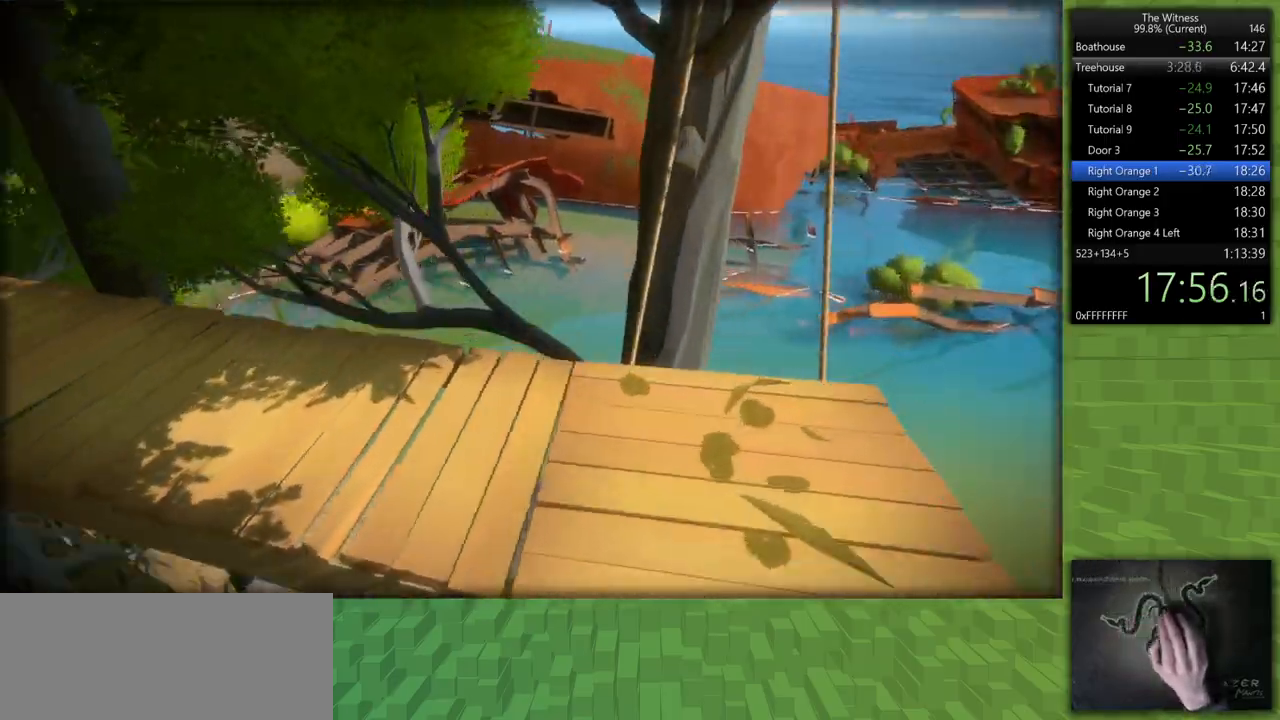
{"keys": ["shift", "w"], "mouse": [], "events": [[117, "d", "up"]]}
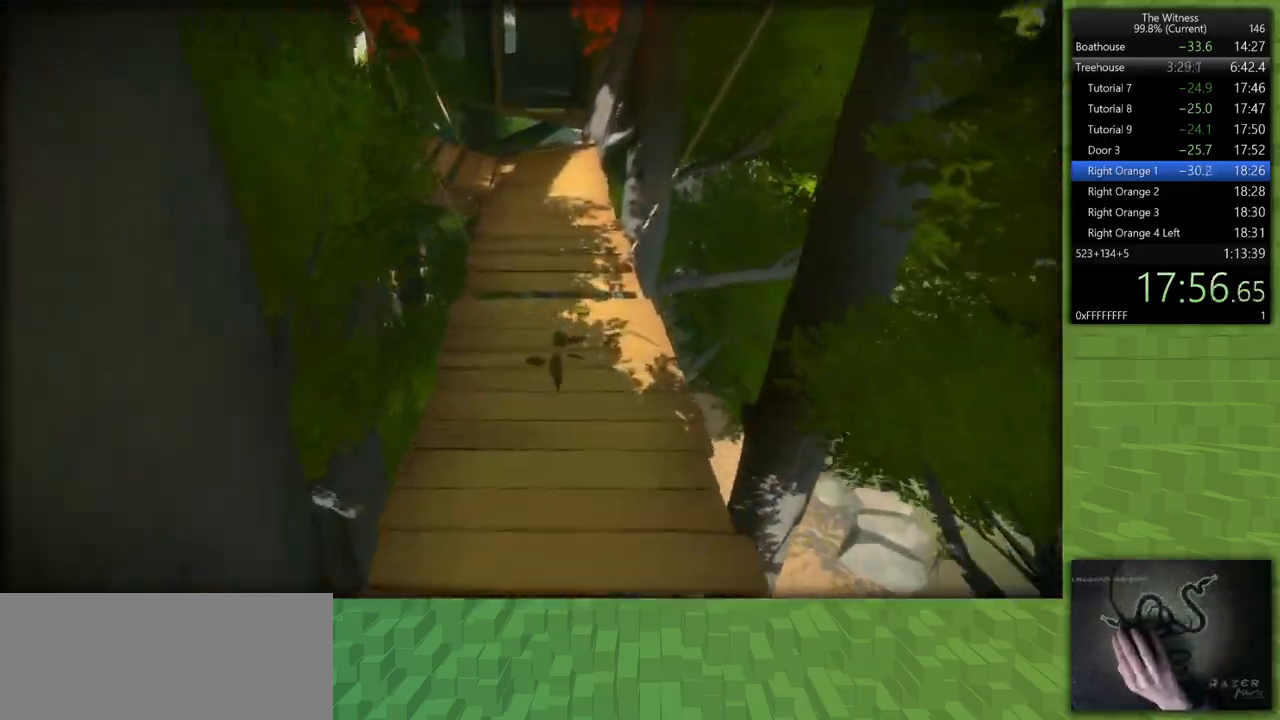
{"keys": ["shift", "w"], "mouse": [], "events": []}
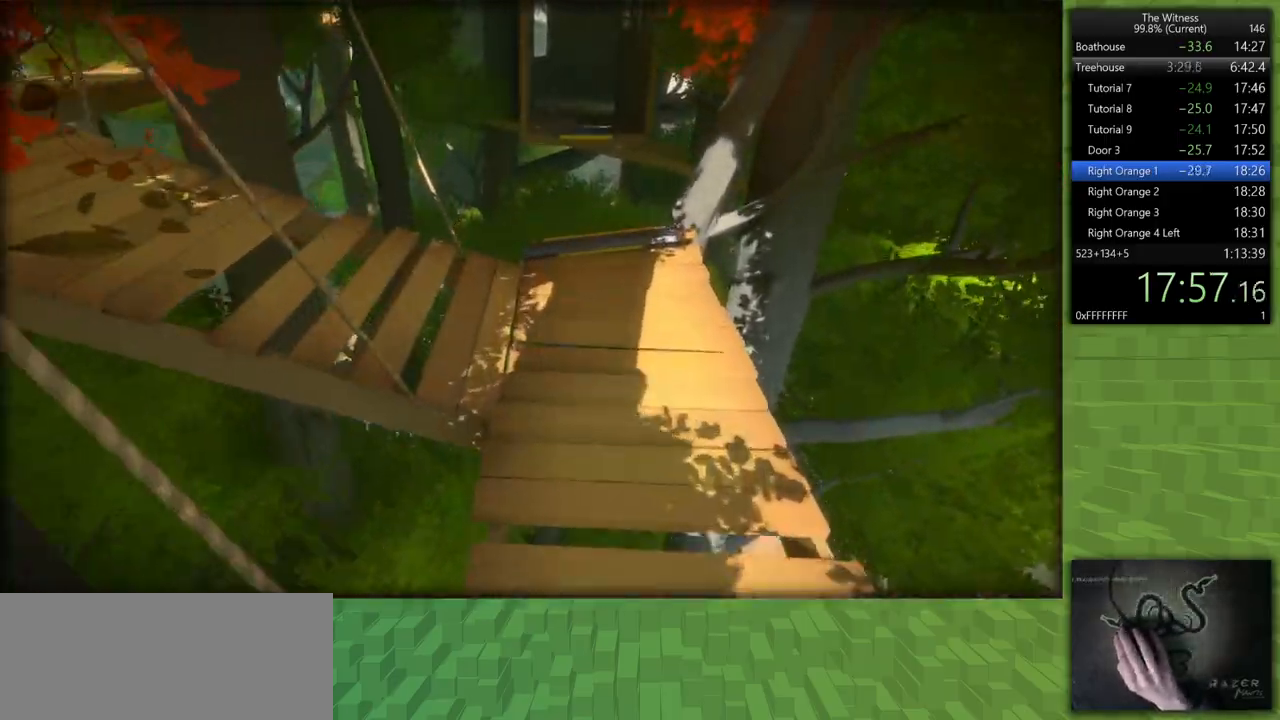
{"keys": ["shift", "w"], "mouse": [], "events": []}
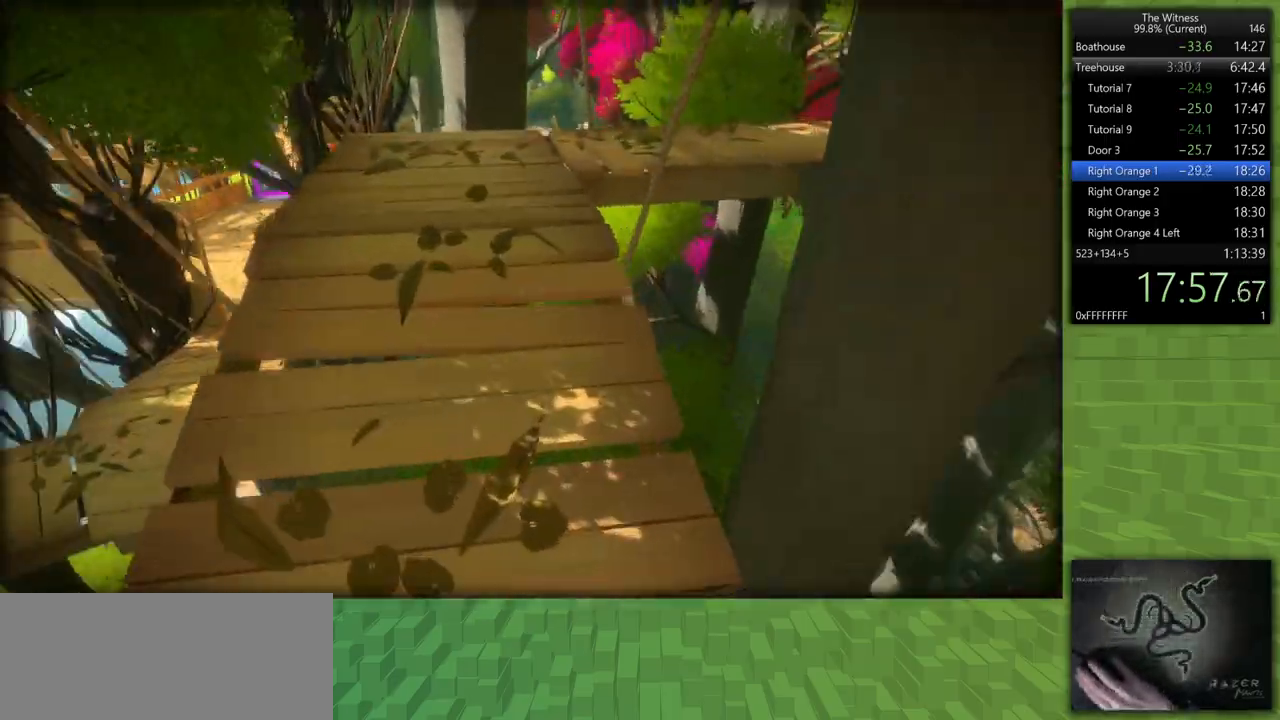
{"keys": ["shift", "w"], "mouse": [], "events": []}
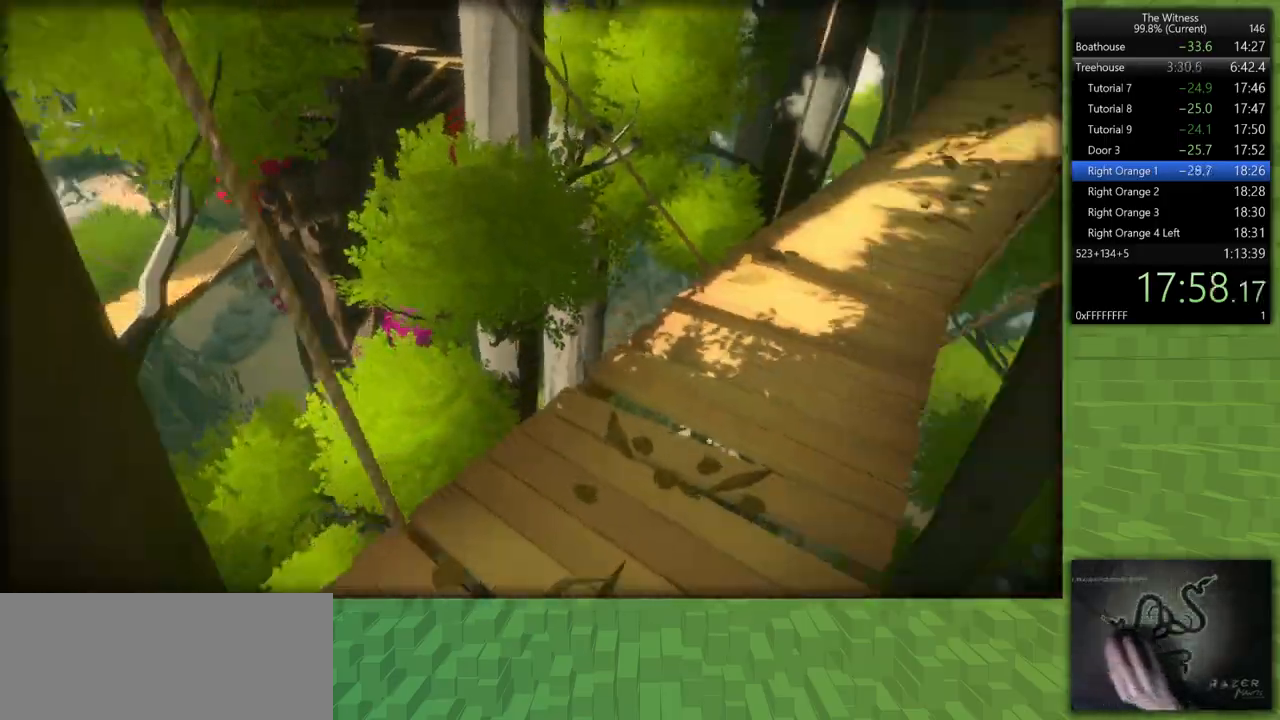
{"keys": ["shift", "w"], "mouse": [], "events": []}
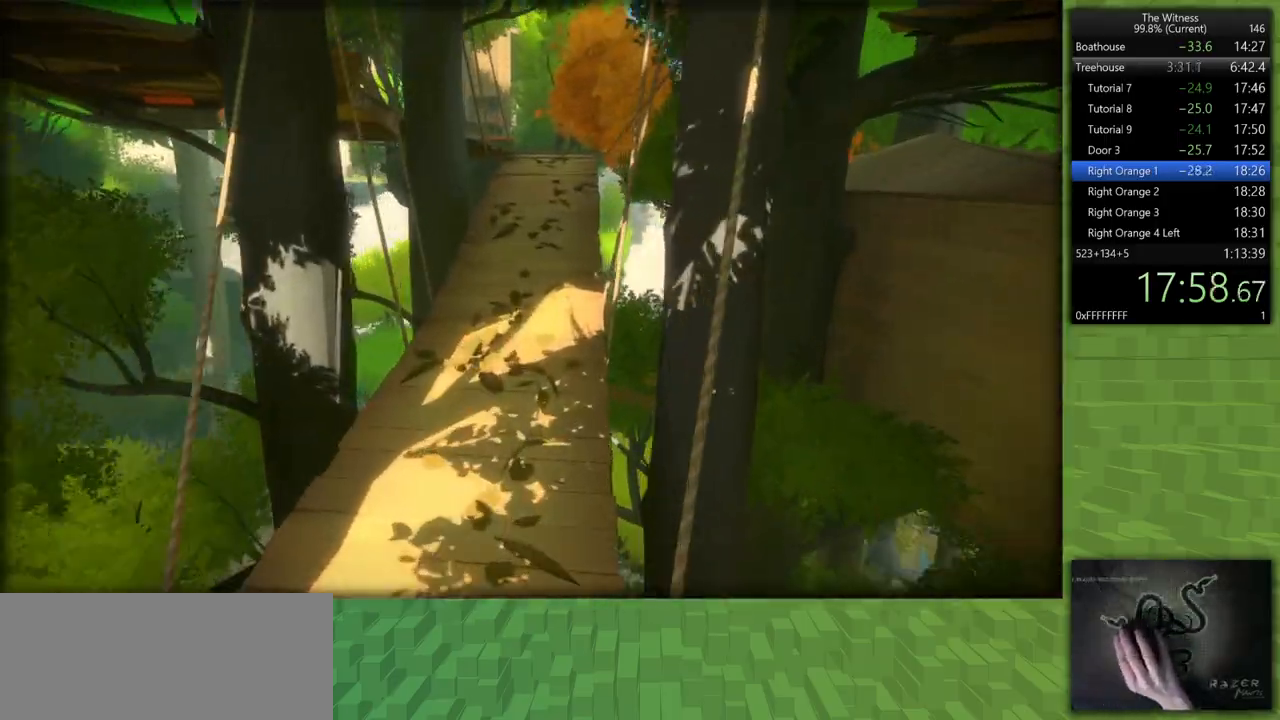
{"keys": ["shift", "w"], "mouse": [], "events": []}
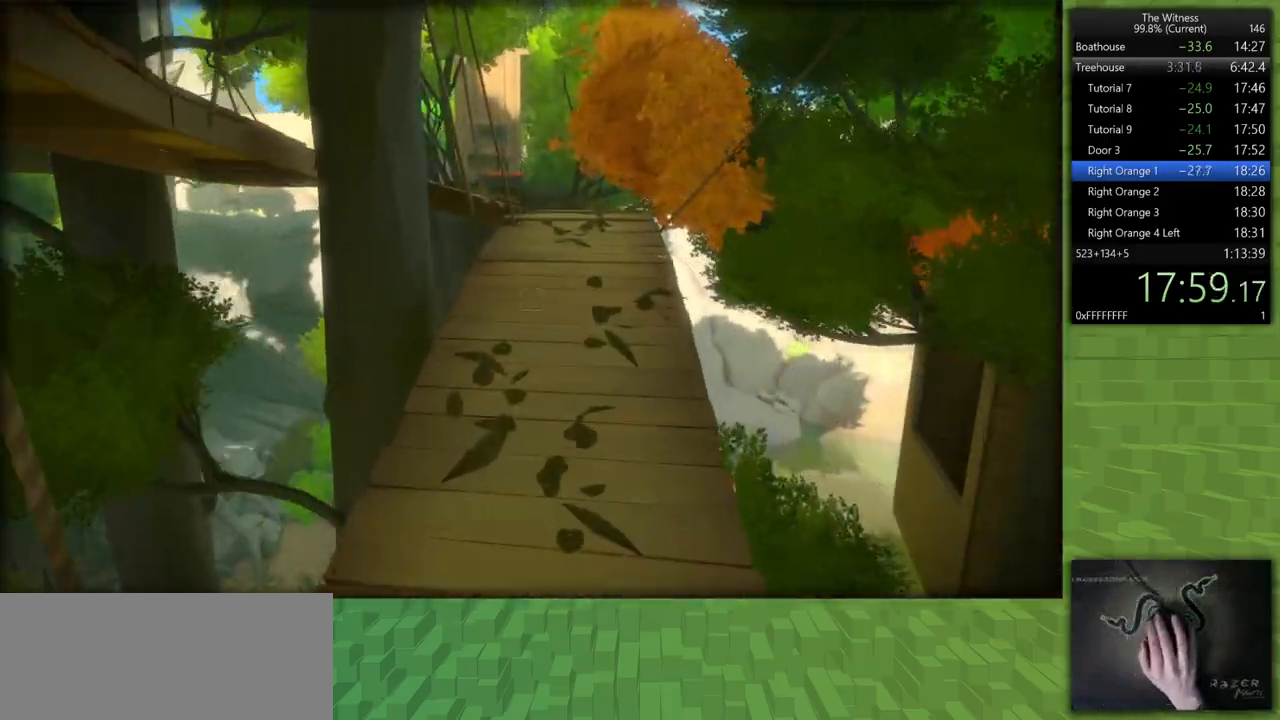
{"keys": ["d", "shift", "w"], "mouse": [], "events": [[150, "d", "down"]]}
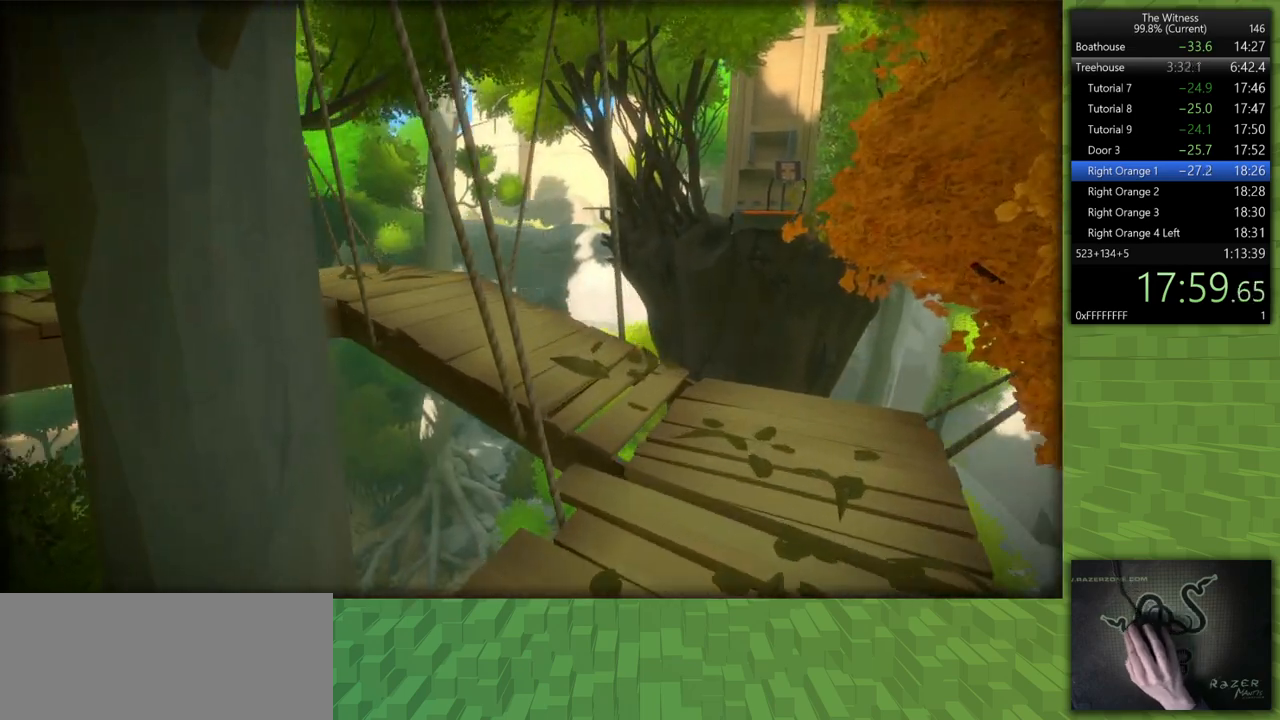
{"keys": ["shift", "w"], "mouse": [], "events": [[317, "d", "up"]]}
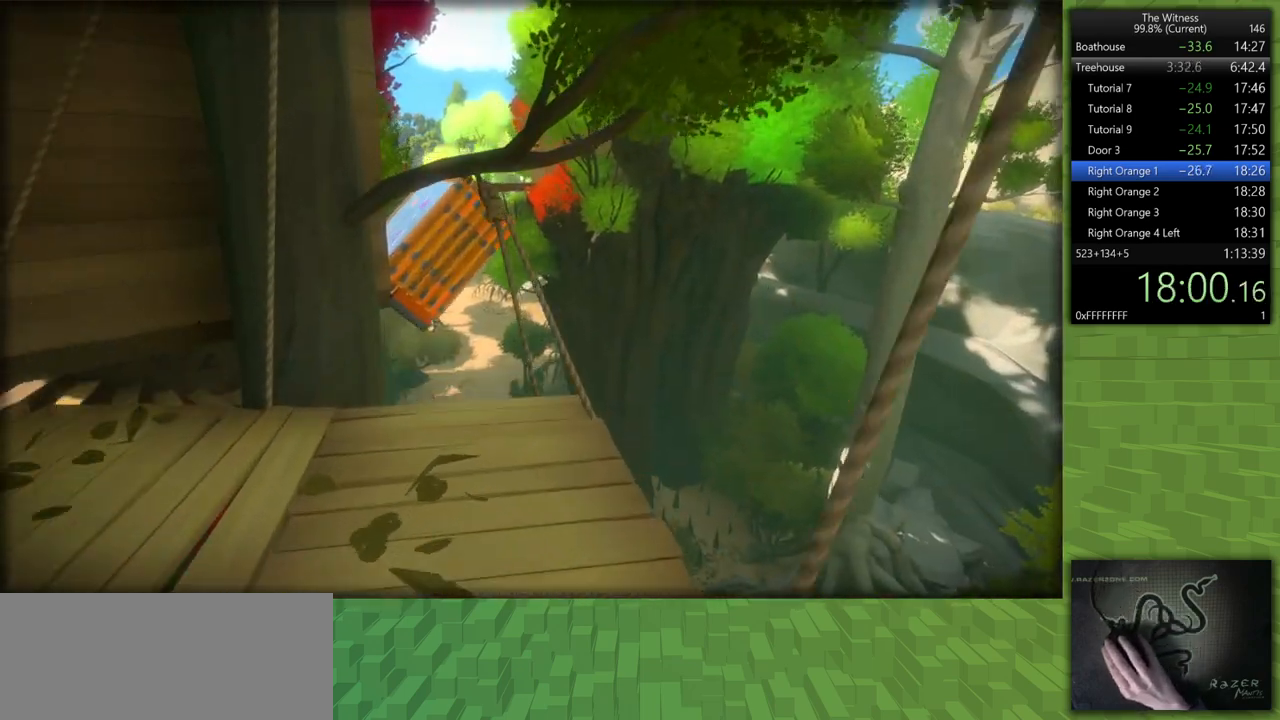
{"keys": ["shift"], "mouse": [], "events": [[333, "space", "down"], [367, "w", "up"], [417, "space", "up"]]}
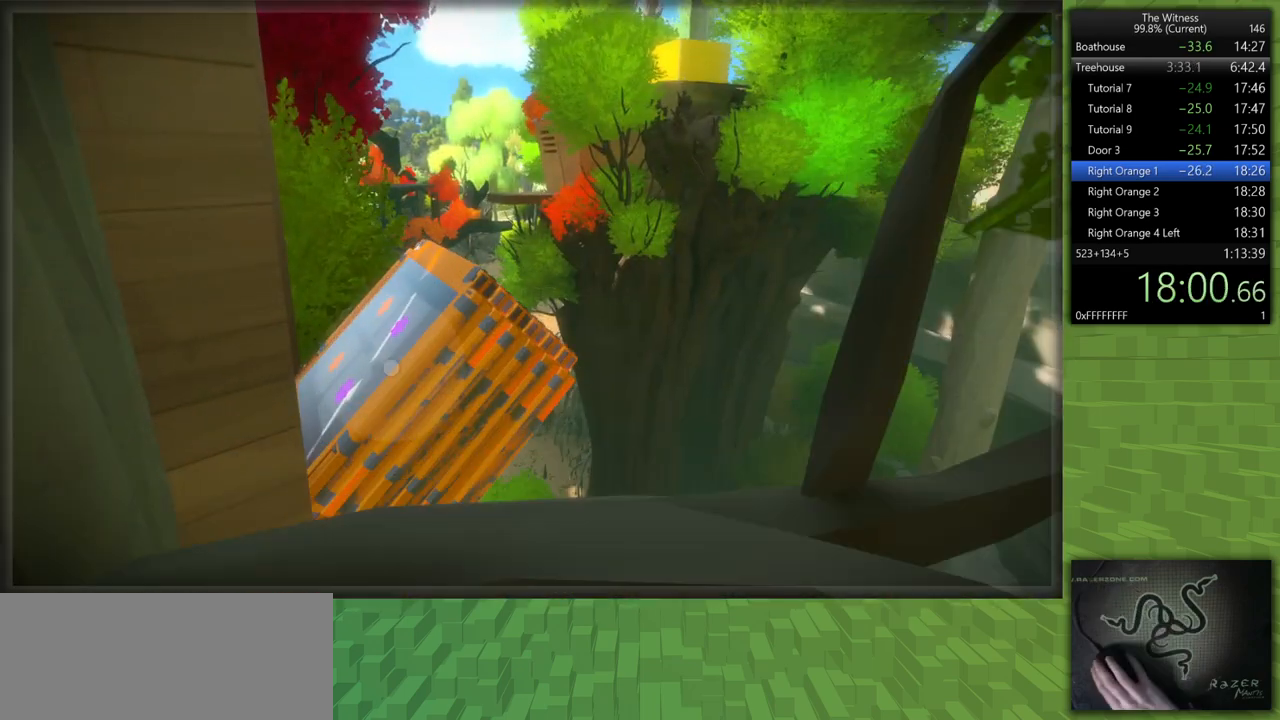
{"keys": ["a", "shift"], "mouse": ["left", "right"], "events": [[250, "mouse_left", "down"], [300, "mouse_left", "up"], [333, "a", "down"], [383, "mouse_left", "down"], [433, "mouse_right", "down"]]}
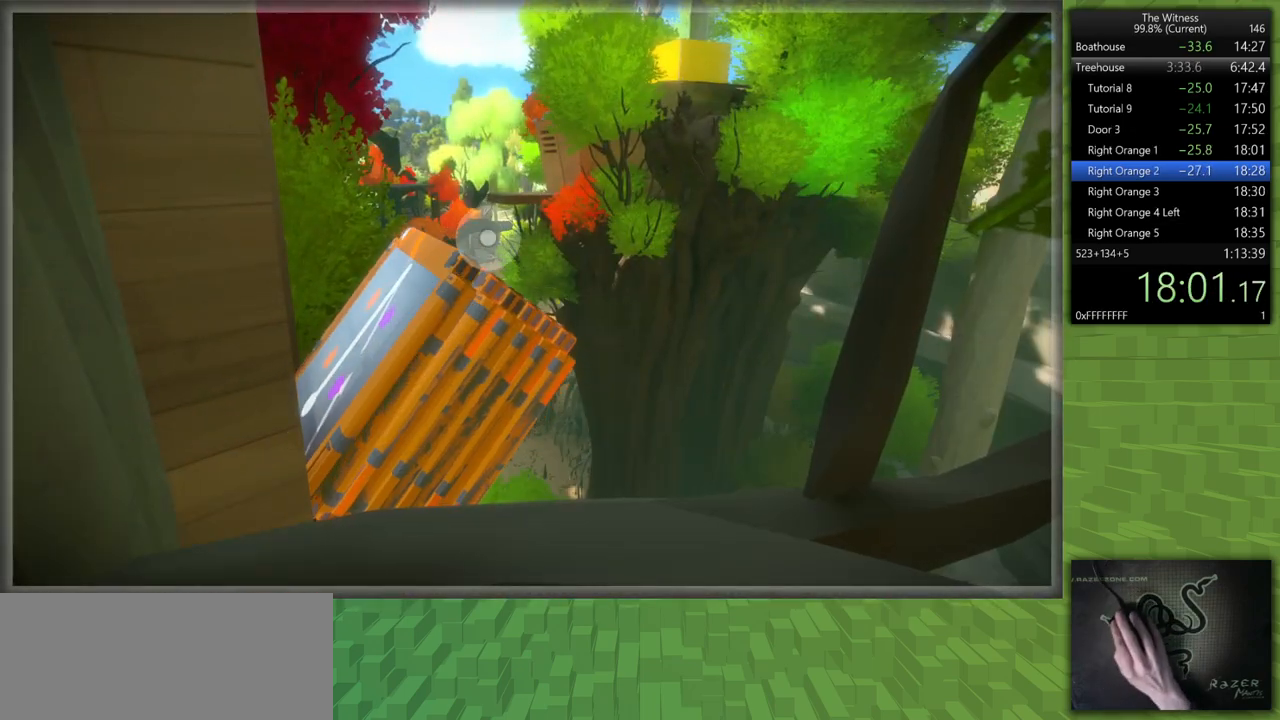
{"keys": [], "mouse": [], "events": [[33, "mouse_left", "up"], [83, "mouse_right", "up"], [267, "a", "up"], [267, "mouse_left", "down"], [267, "shift", "up"], [400, "mouse_left", "up"]]}
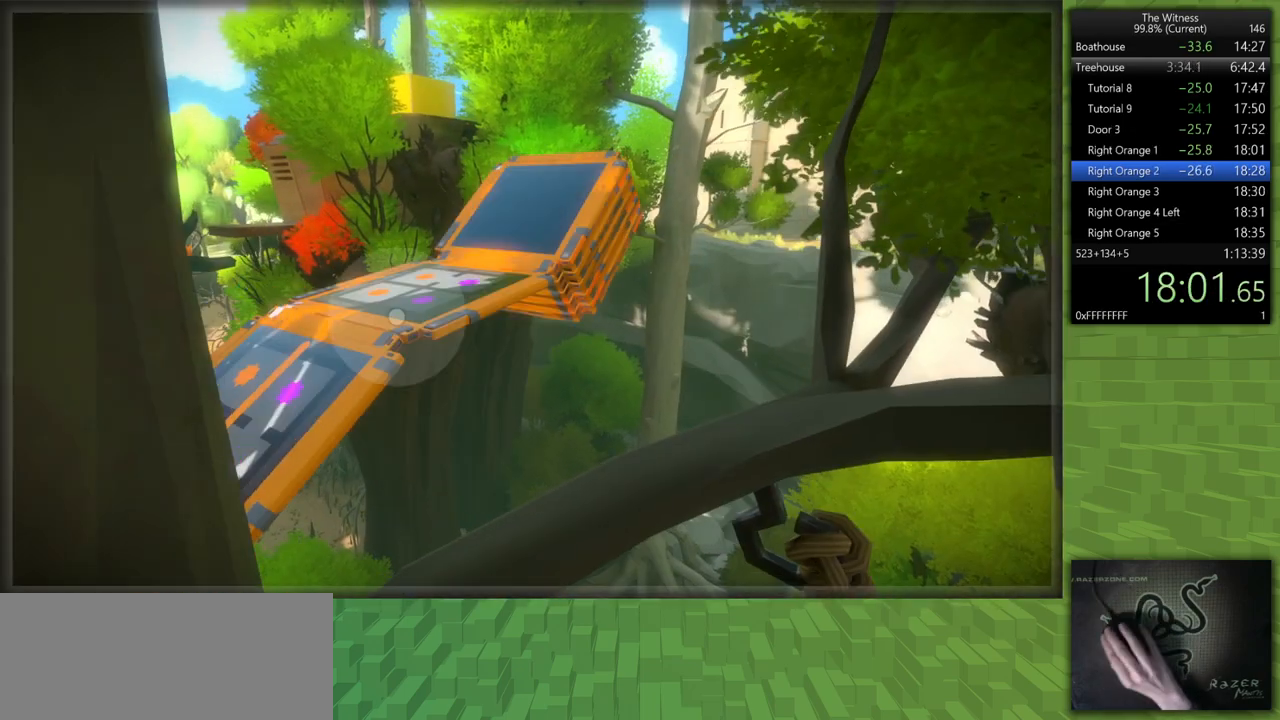
{"keys": [], "mouse": [], "events": [[333, "mouse_left", "down"], [417, "mouse_left", "up"]]}
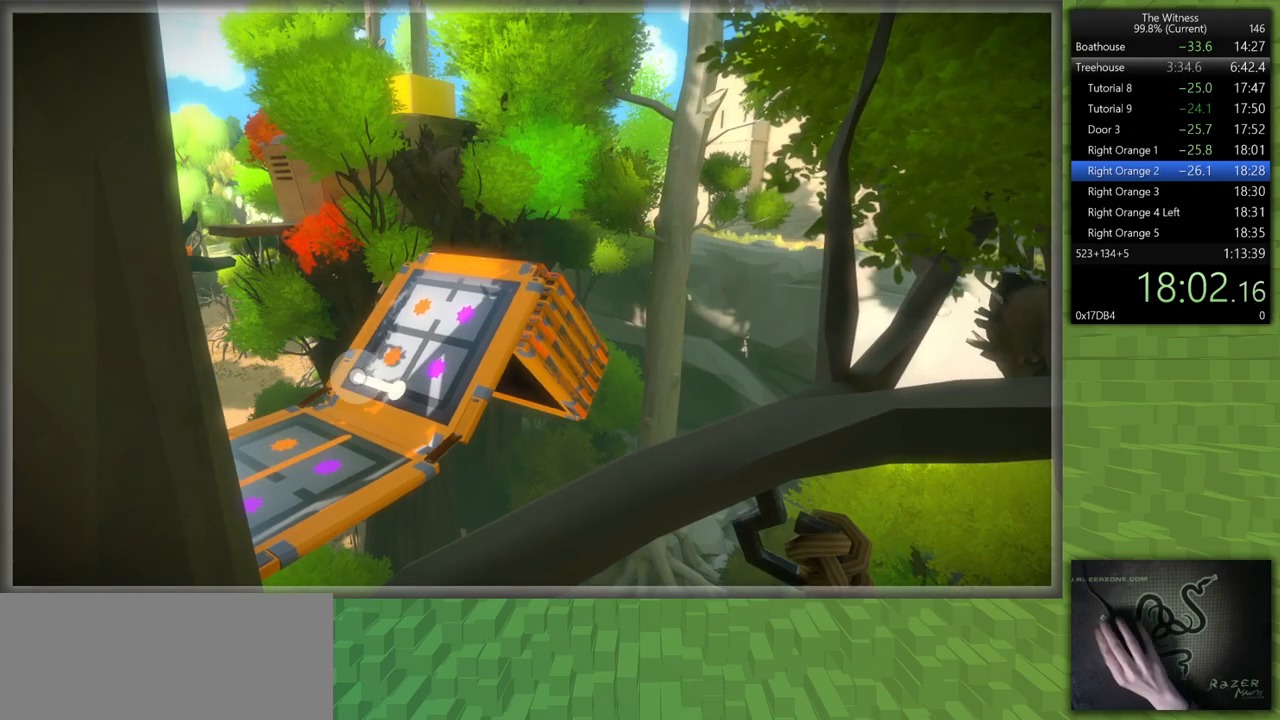
{"keys": [], "mouse": [], "events": [[150, "mouse_left", "down"], [250, "mouse_left", "up"]]}
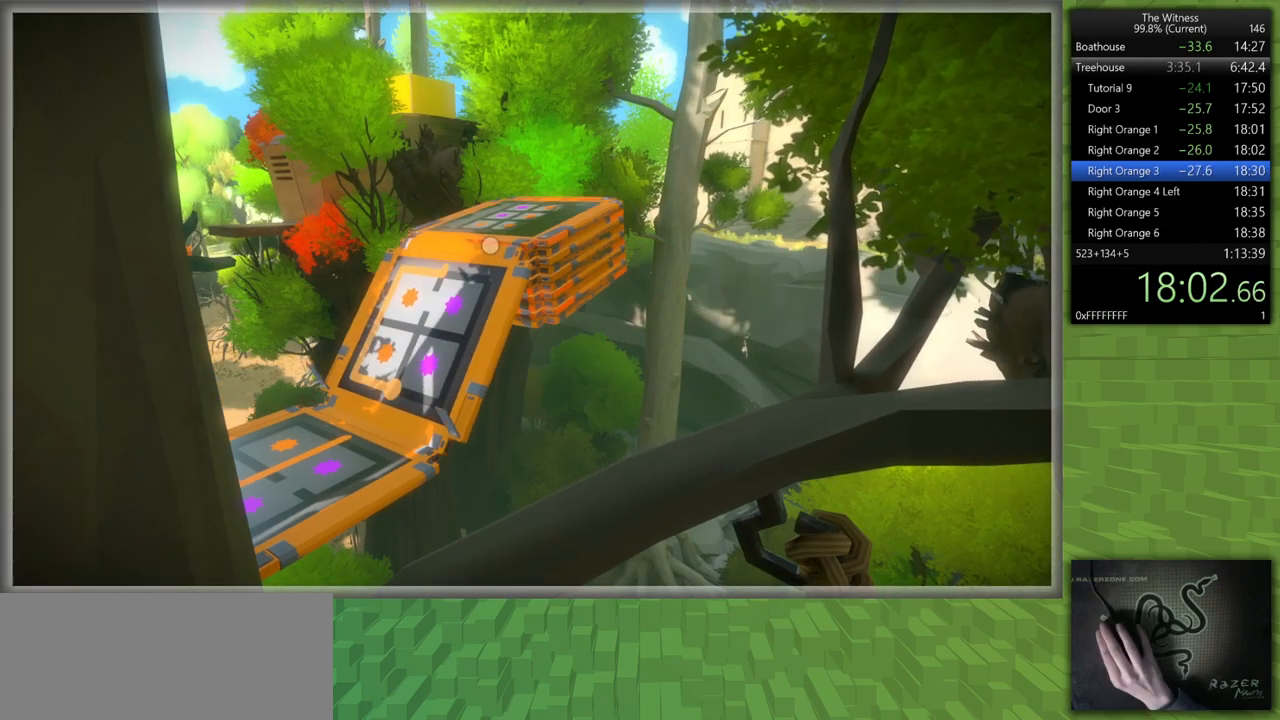
{"keys": [], "mouse": [], "events": [[217, "mouse_left", "down"], [350, "mouse_left", "up"]]}
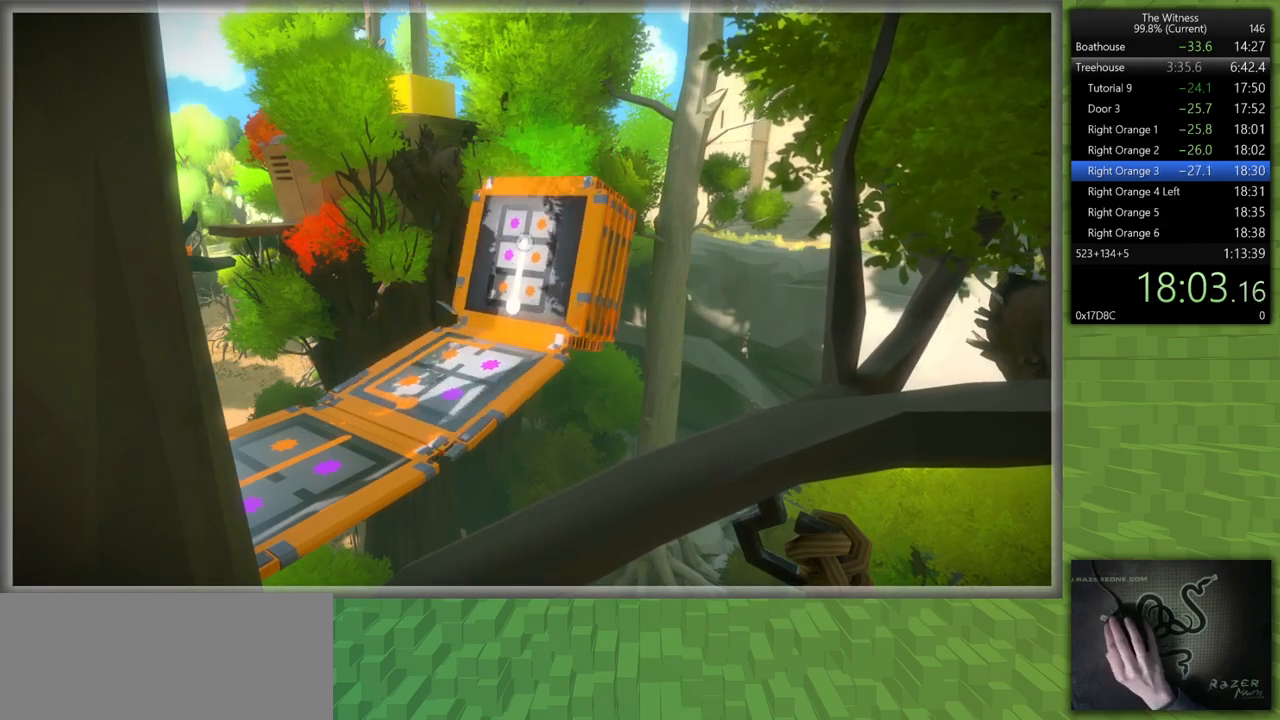
{"keys": [], "mouse": [], "events": [[367, "mouse_left", "down"], [467, "mouse_left", "up"]]}
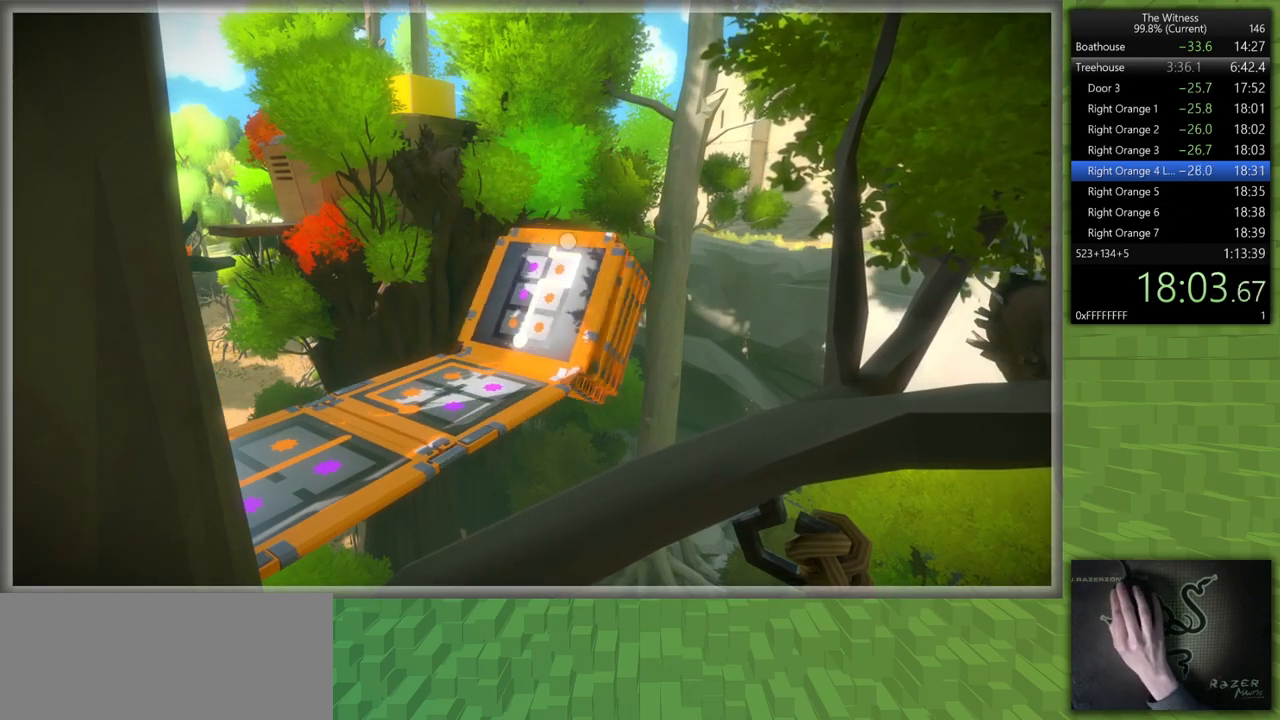
{"keys": [], "mouse": ["left"], "events": [[483, "mouse_left", "down"]]}
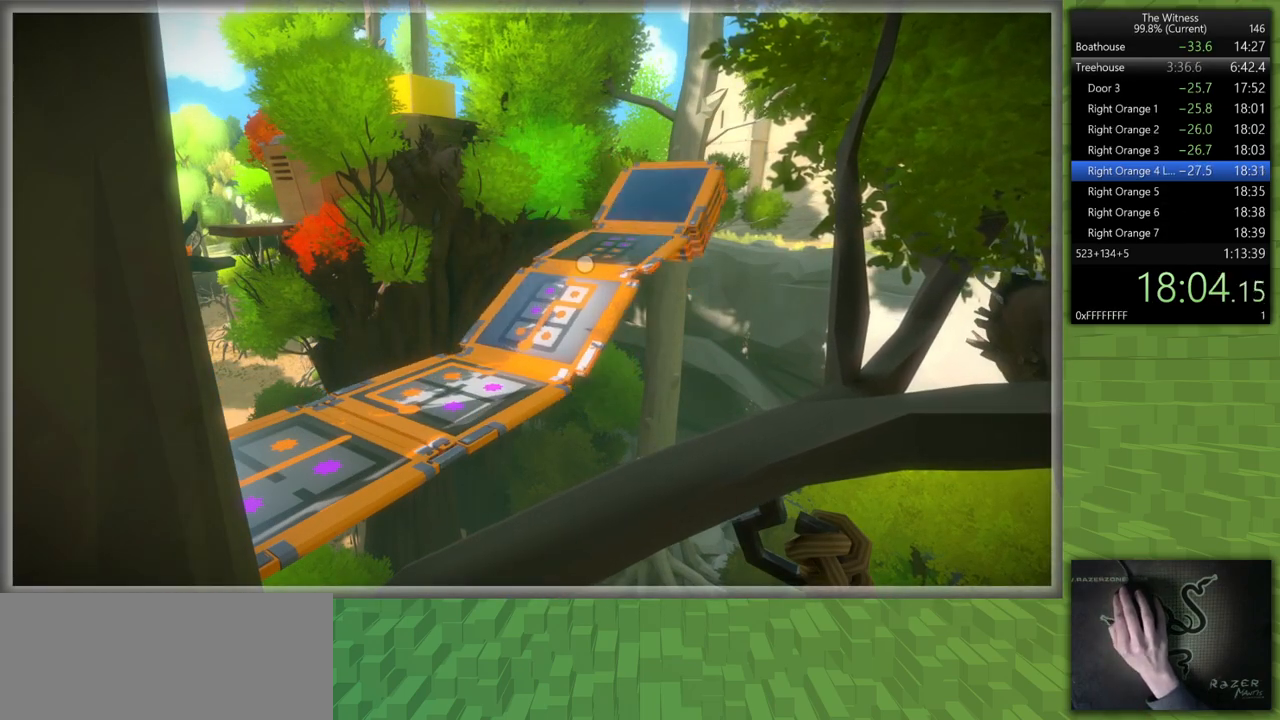
{"keys": [], "mouse": ["left"], "events": [[117, "mouse_left", "up"], [400, "mouse_left", "down"]]}
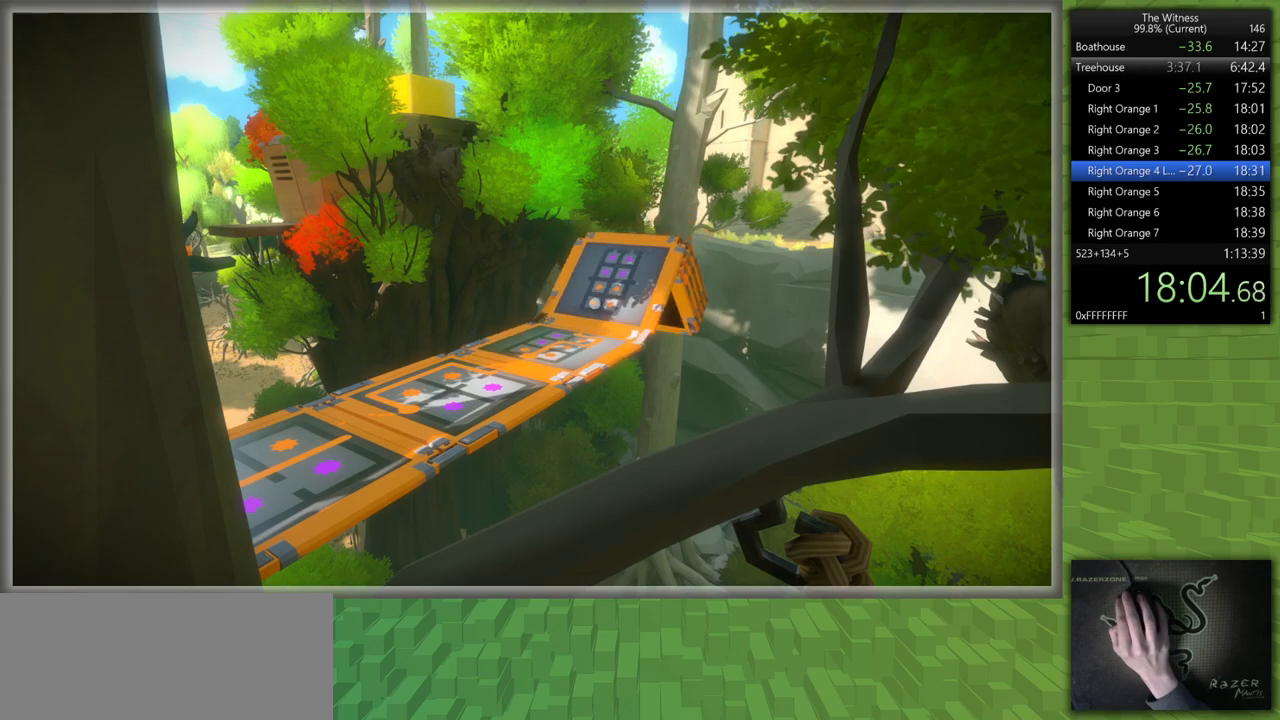
{"keys": [], "mouse": [], "events": [[50, "mouse_left", "up"], [333, "mouse_left", "down"], [417, "mouse_left", "up"]]}
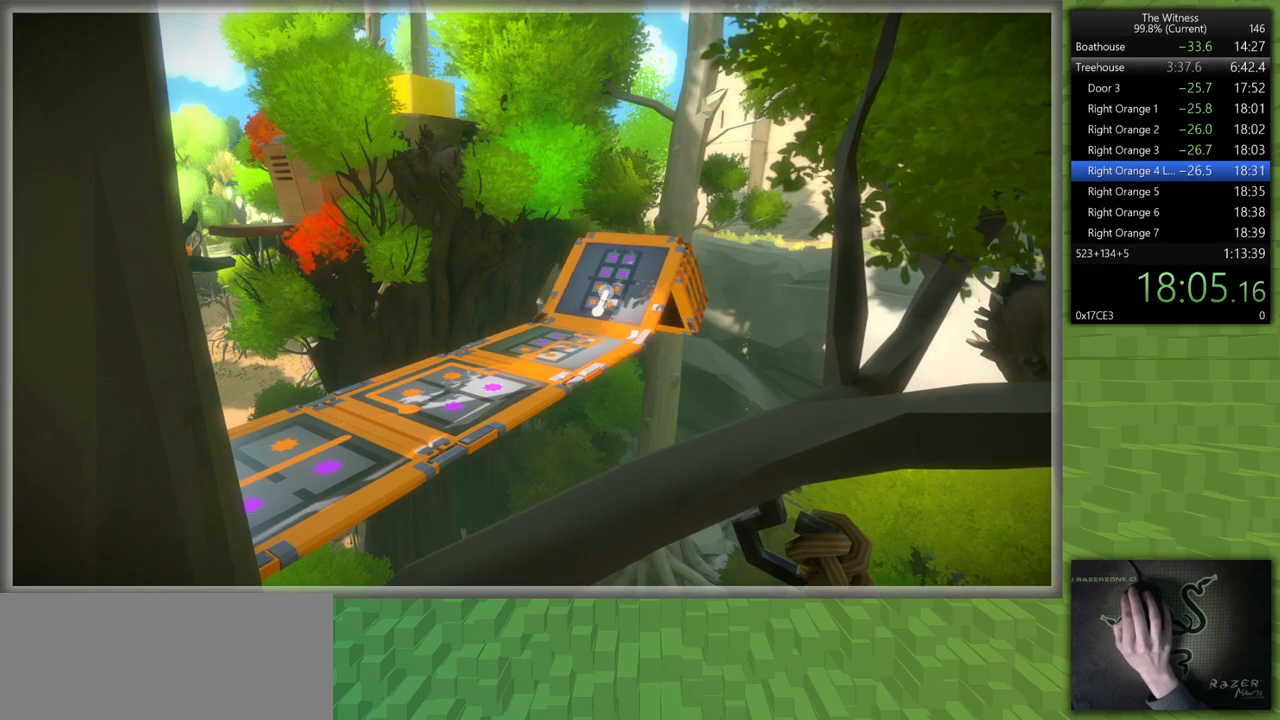
{"keys": ["a", "shift"], "mouse": ["left", "right"], "events": [[333, "mouse_left", "down"], [433, "a", "down"], [433, "mouse_right", "down"], [433, "shift", "down"]]}
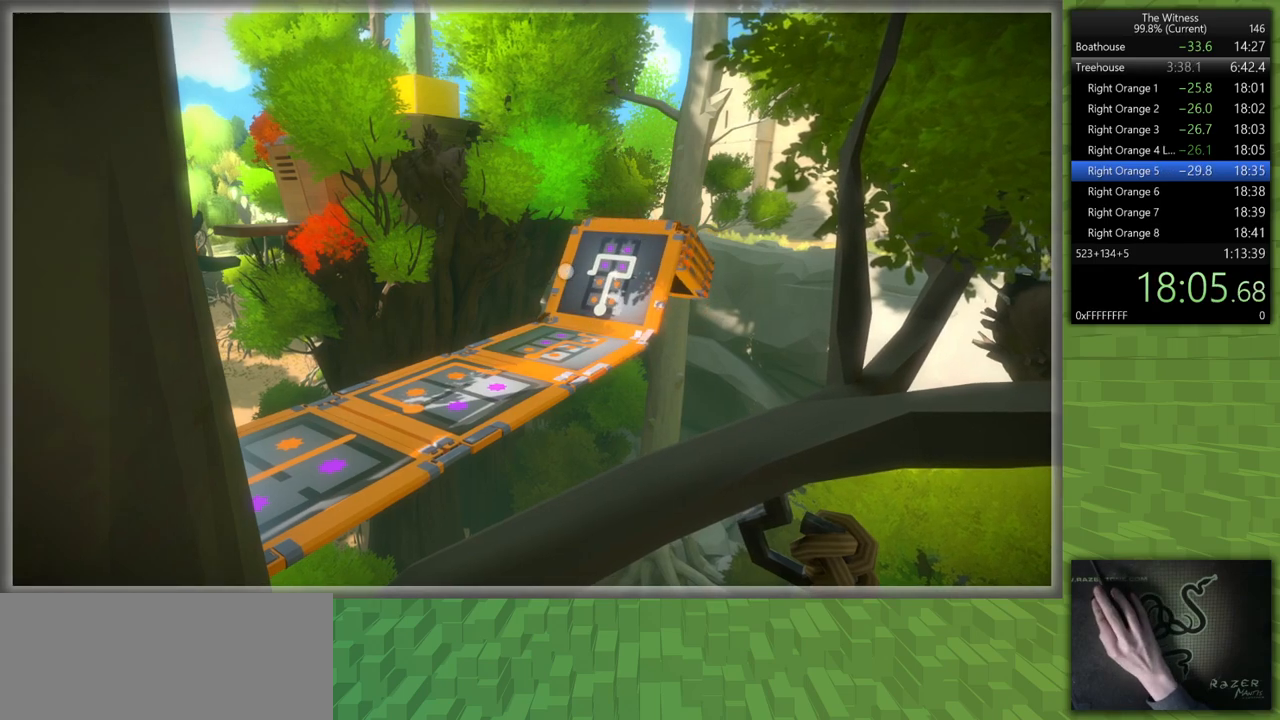
{"keys": ["a", "shift", "w"], "mouse": [], "events": [[33, "mouse_left", "up"], [83, "mouse_right", "up"], [217, "w", "down"]]}
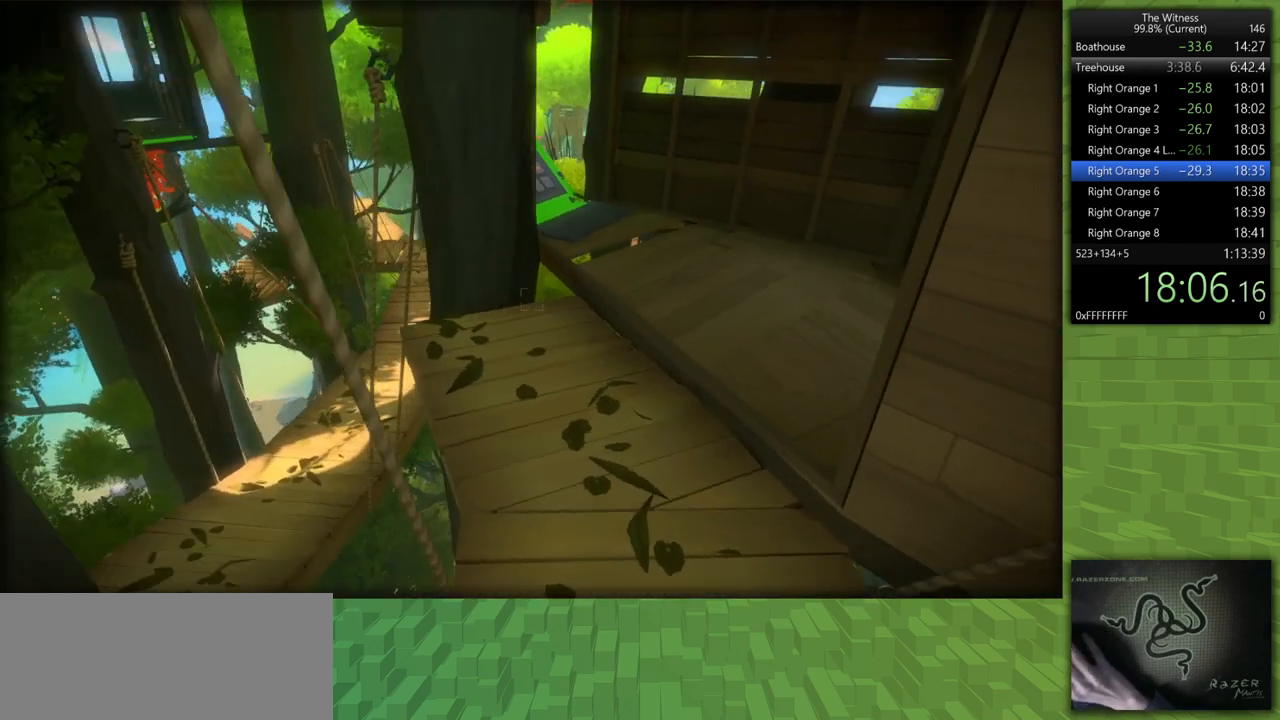
{"keys": ["shift", "w"], "mouse": [], "events": [[367, "a", "up"]]}
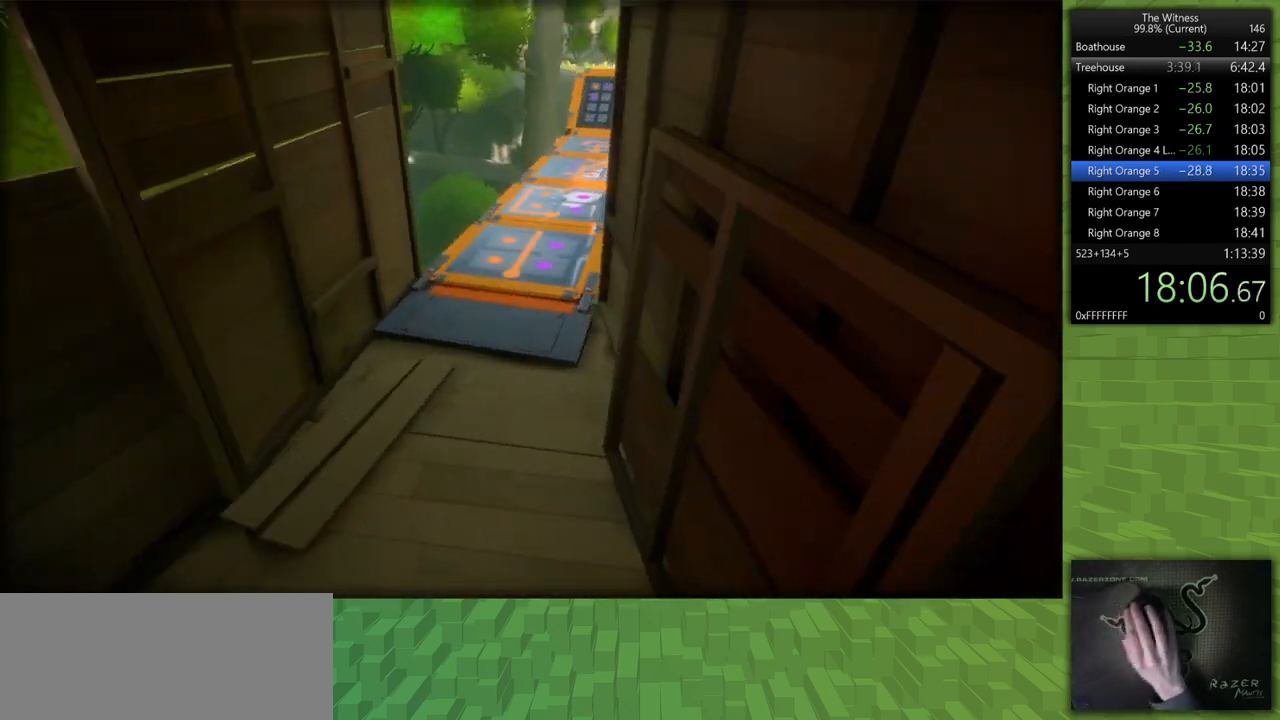
{"keys": ["shift", "w"], "mouse": [], "events": []}
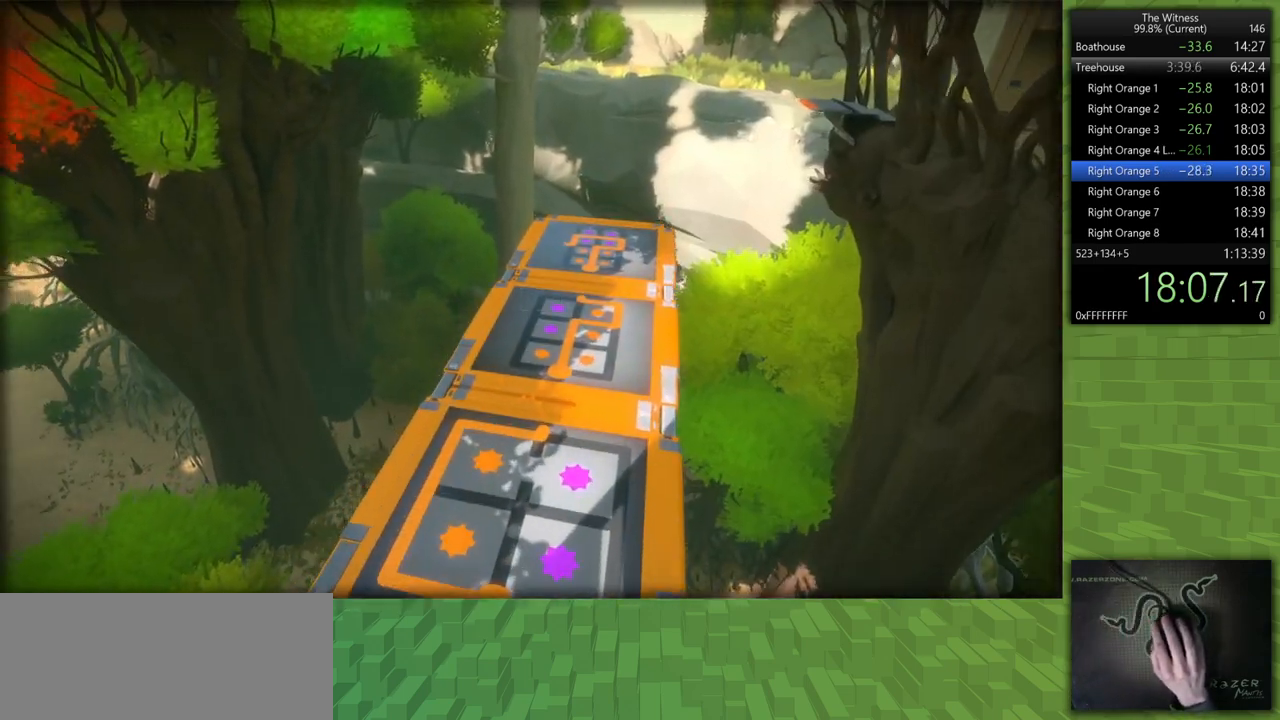
{"keys": [], "mouse": [], "events": [[33, "d", "down"], [350, "shift", "up"], [350, "w", "up"], [400, "d", "up"]]}
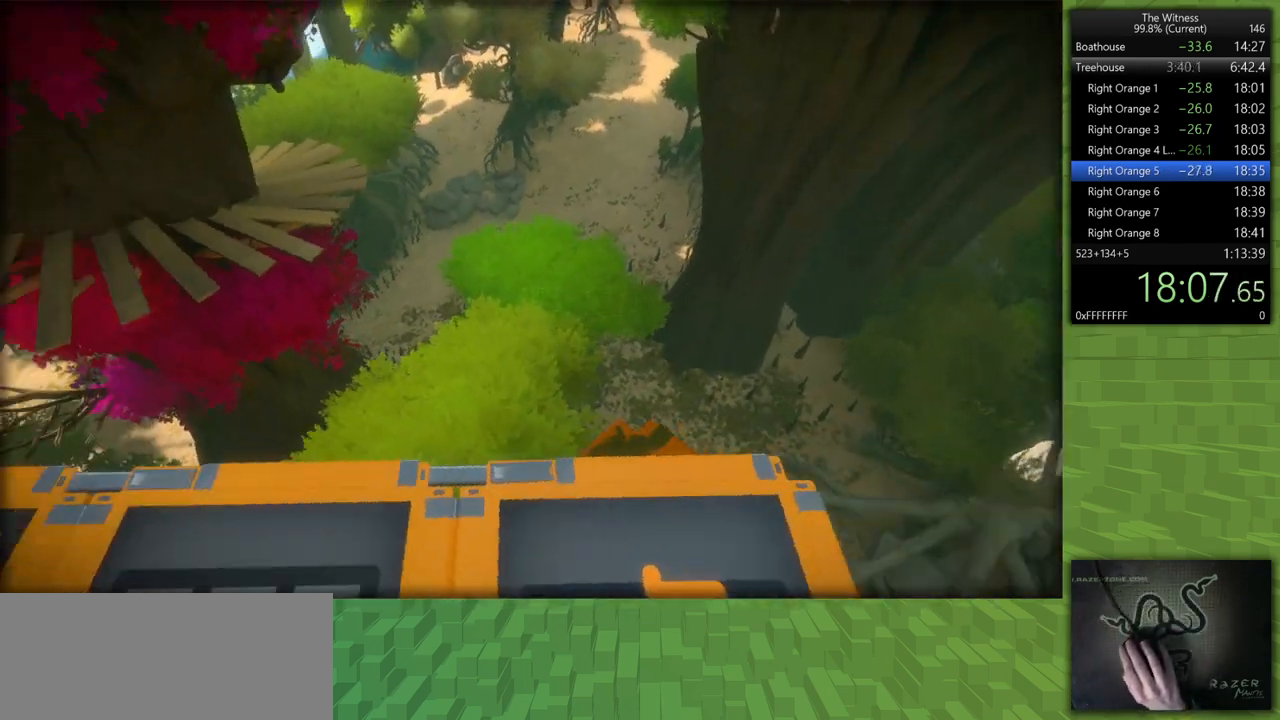
{"keys": [], "mouse": [], "events": [[283, "a", "down"], [283, "w", "down"], [367, "a", "up"], [367, "w", "up"]]}